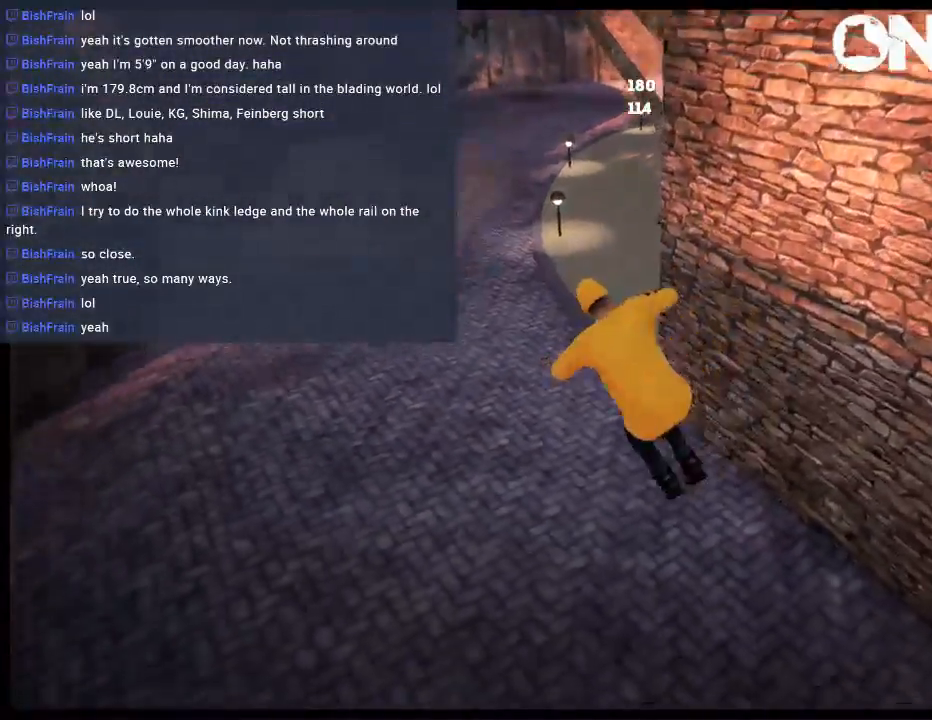
Gameplay with a controller (Xbox layout); each line is a JSON object with the inputs held at the frame after it. "events" lists button and stick changes between this image and that frame as [ms after this image, input, new state], when the widget could be followed in between. Not read: L1 L3 R3.
{"buttons": [], "left_stick": "center", "right_stick": "center", "events": [[200, "R1", "up"], [383, "left_stick", "center"]]}
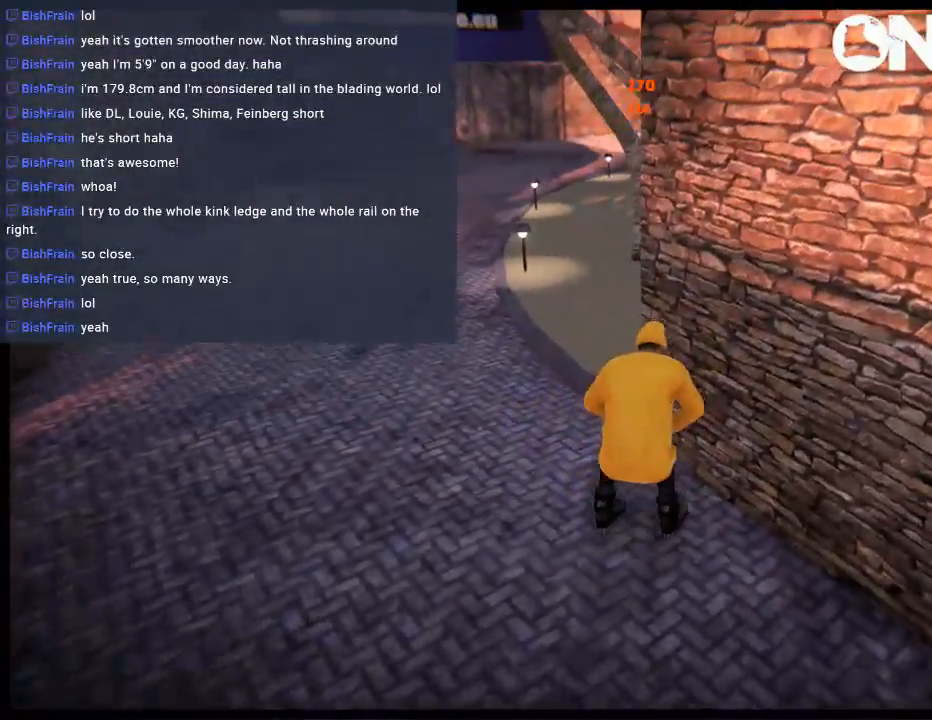
{"buttons": ["L2", "DPAD_UP"], "left_stick": "center", "right_stick": "center", "events": [[417, "L2", "down"], [450, "DPAD_UP", "down"]]}
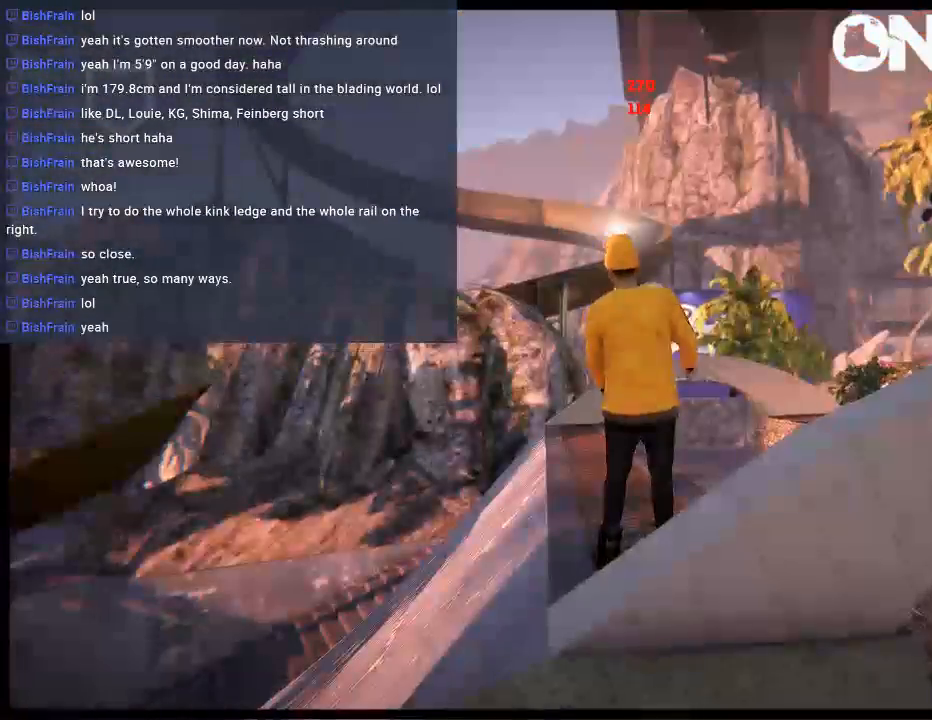
{"buttons": ["A"], "left_stick": "left", "right_stick": "center", "events": [[83, "DPAD_UP", "up"], [83, "L2", "up"], [117, "A", "down"], [183, "A", "up"], [283, "A", "down"], [350, "A", "up"], [417, "left_stick", "left"], [450, "A", "down"]]}
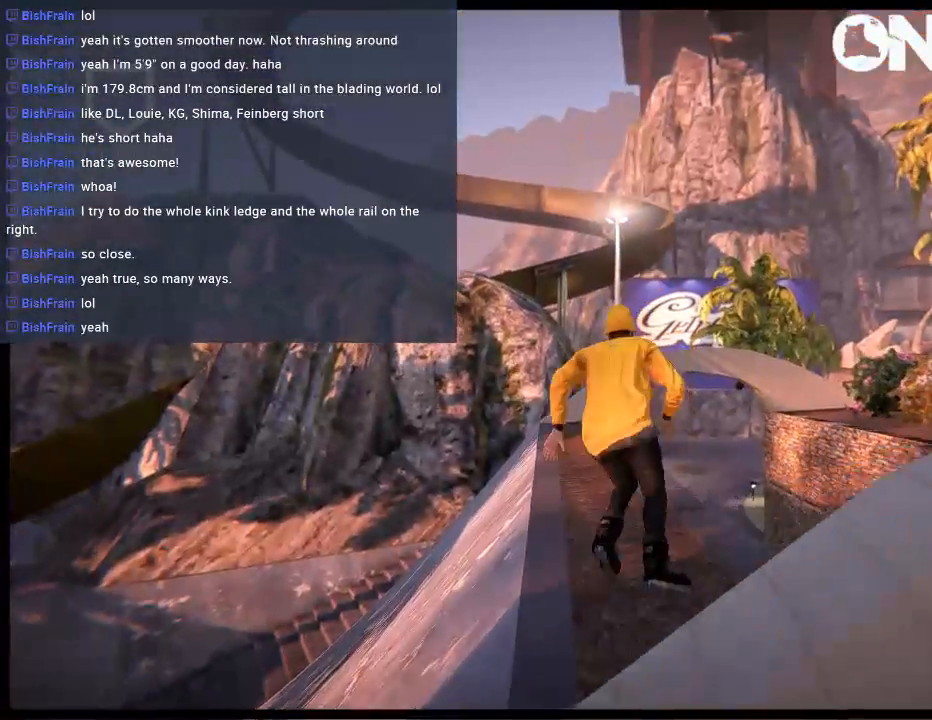
{"buttons": ["R2"], "left_stick": "center", "right_stick": "center", "events": [[17, "A", "up"], [83, "A", "down"], [117, "left_stick", "center"], [150, "A", "up"], [217, "A", "down"], [317, "A", "up"], [483, "R2", "down"]]}
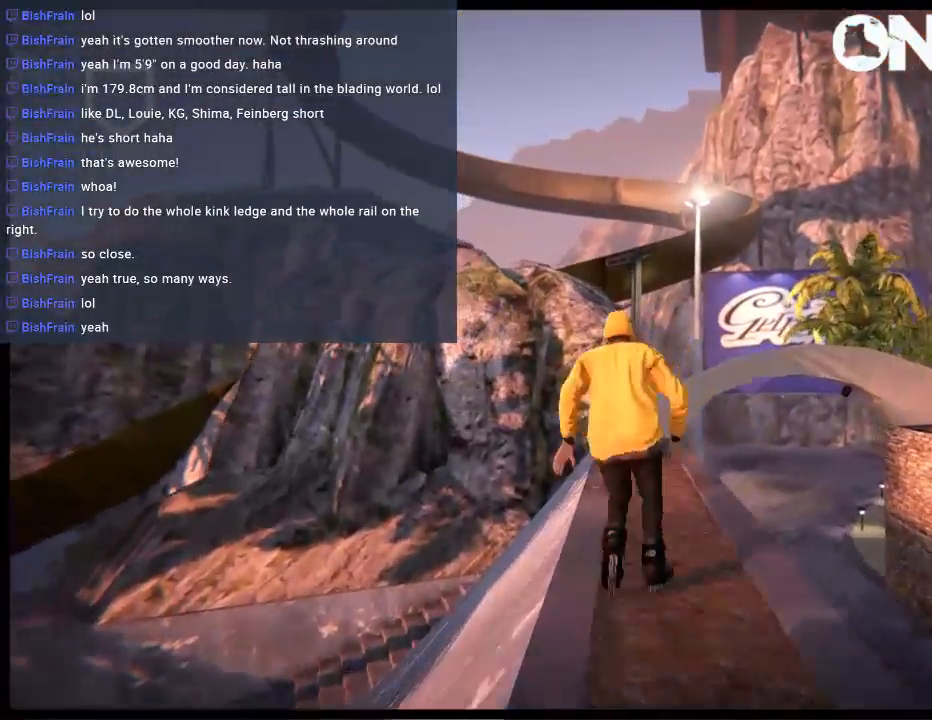
{"buttons": [], "left_stick": "right", "right_stick": "center", "events": [[67, "left_stick", "right"], [483, "R2", "up"]]}
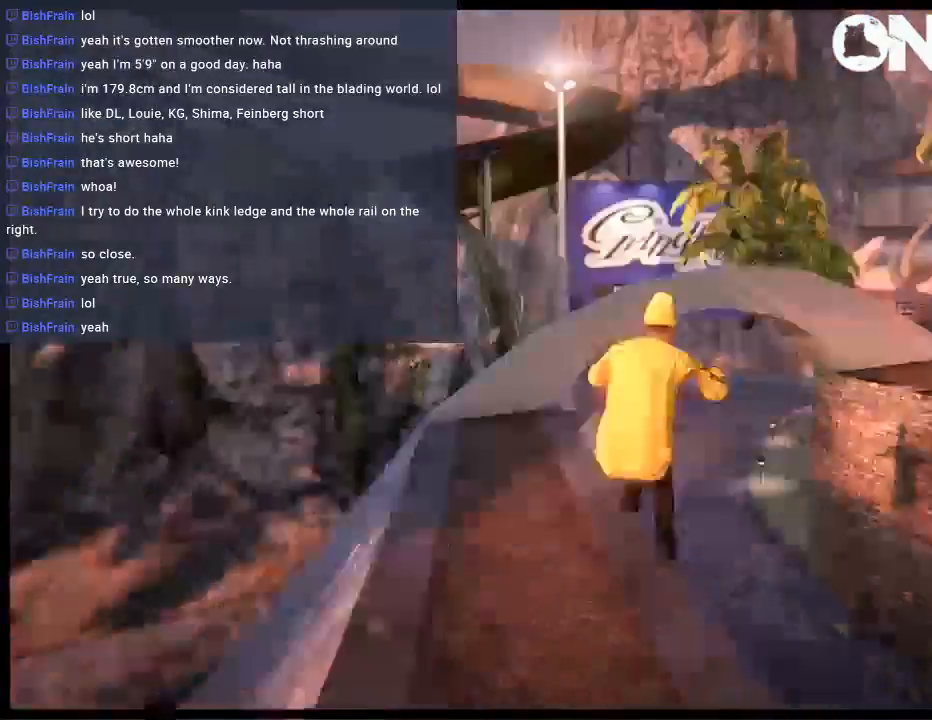
{"buttons": [], "left_stick": "right", "right_stick": "center", "events": []}
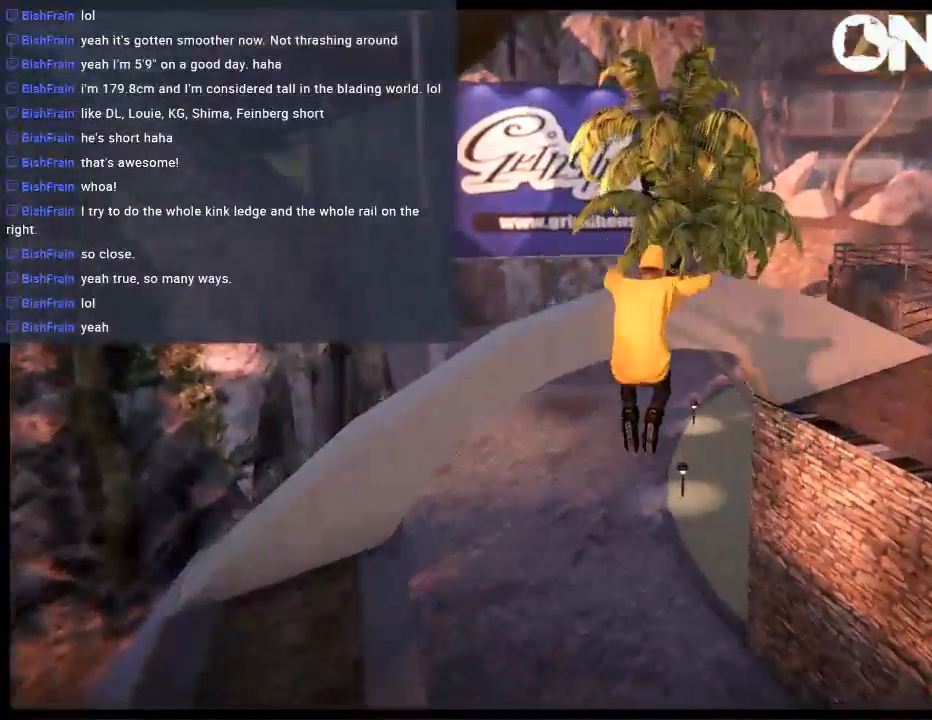
{"buttons": [], "left_stick": "center", "right_stick": "center", "events": [[33, "left_stick", "center"]]}
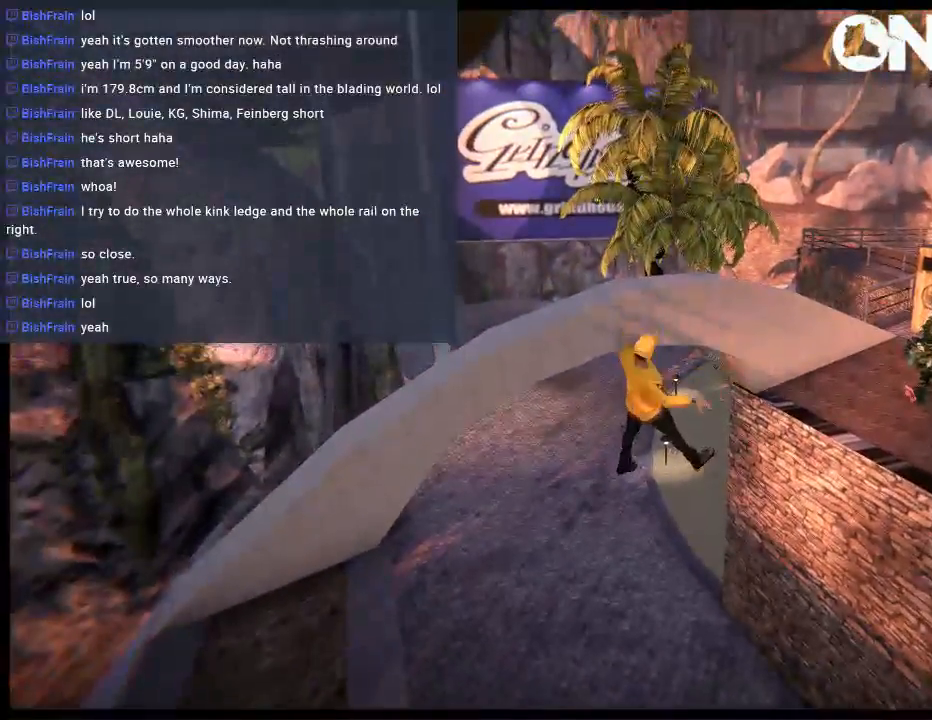
{"buttons": [], "left_stick": "center", "right_stick": "center", "events": []}
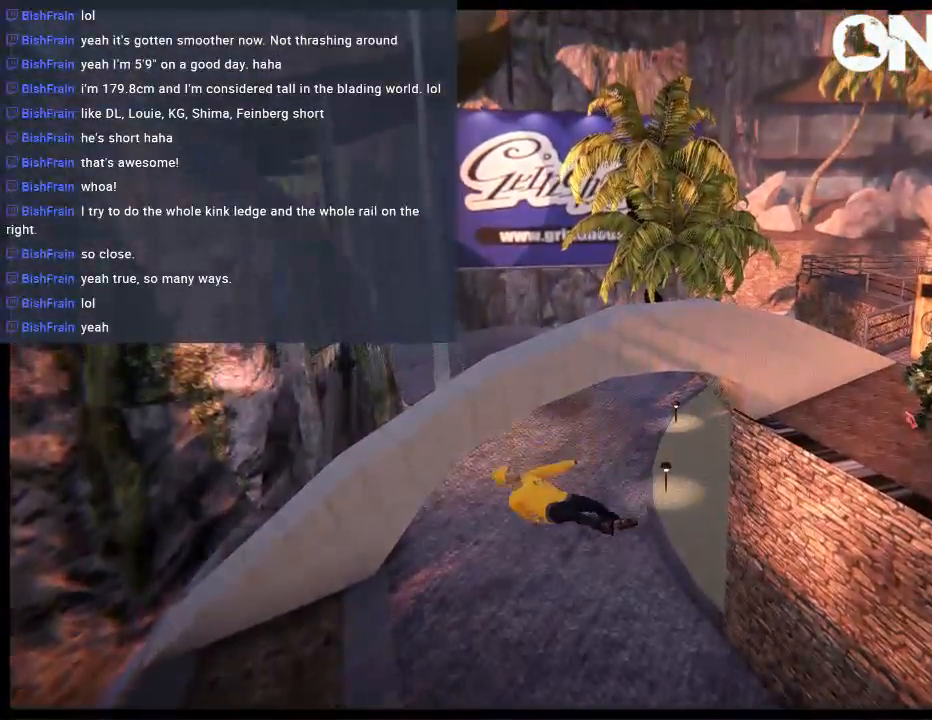
{"buttons": [], "left_stick": "center", "right_stick": "center", "events": []}
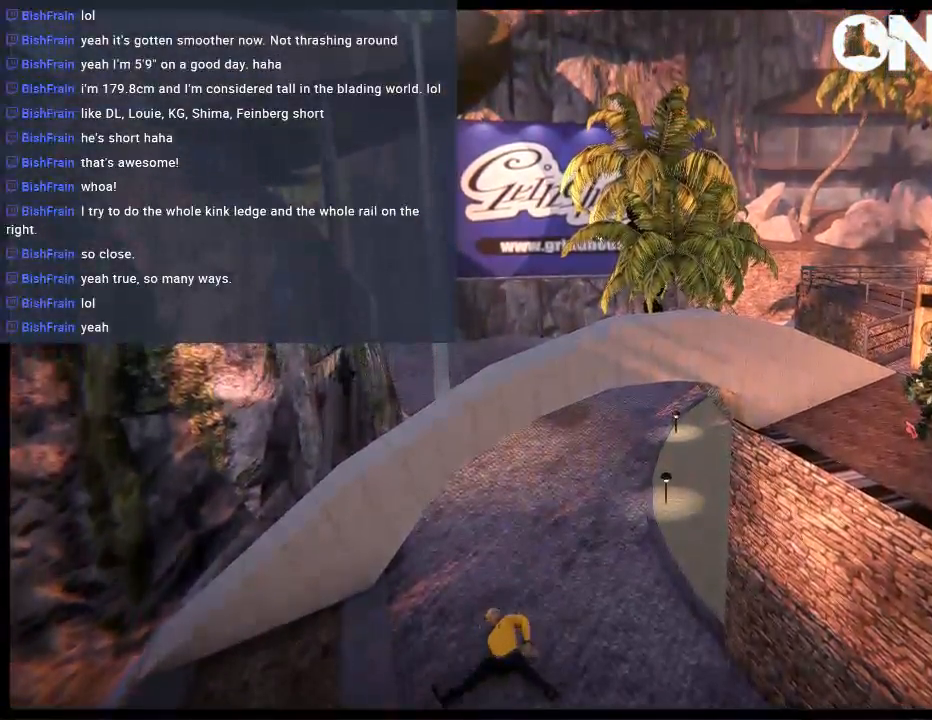
{"buttons": [], "left_stick": "center", "right_stick": "center", "events": [[317, "DPAD_UP", "down"], [317, "L2", "down"], [483, "DPAD_UP", "up"], [483, "L2", "up"]]}
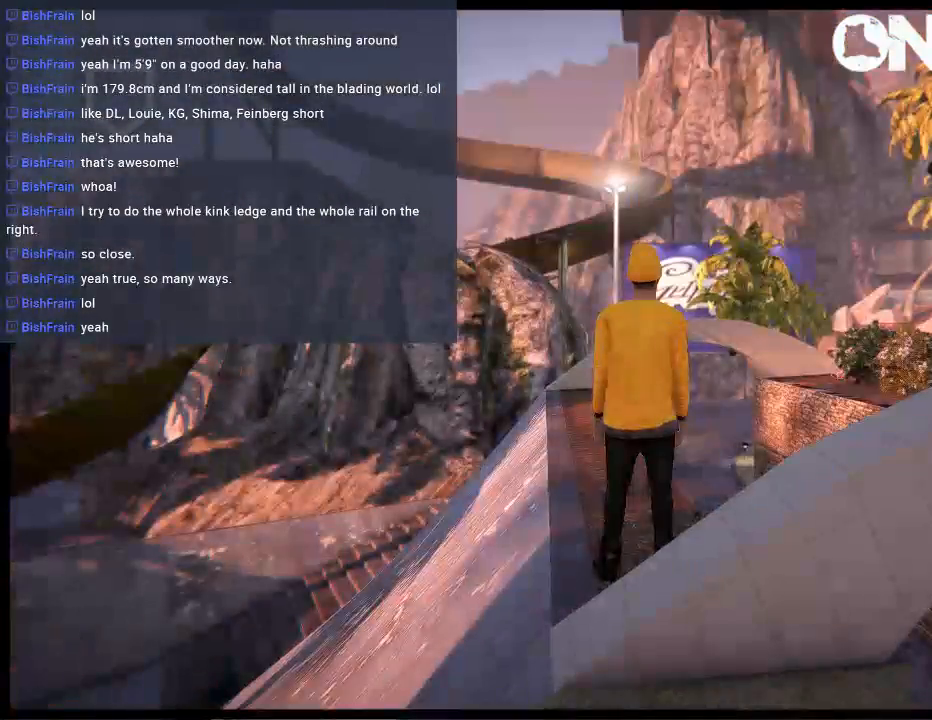
{"buttons": ["A"], "left_stick": "right", "right_stick": "center", "events": [[50, "A", "down"], [83, "left_stick", "left"], [133, "A", "up"], [217, "A", "down"], [267, "left_stick", "center"], [300, "A", "up"], [367, "A", "down"], [433, "A", "up"], [500, "A", "down"], [500, "left_stick", "right"]]}
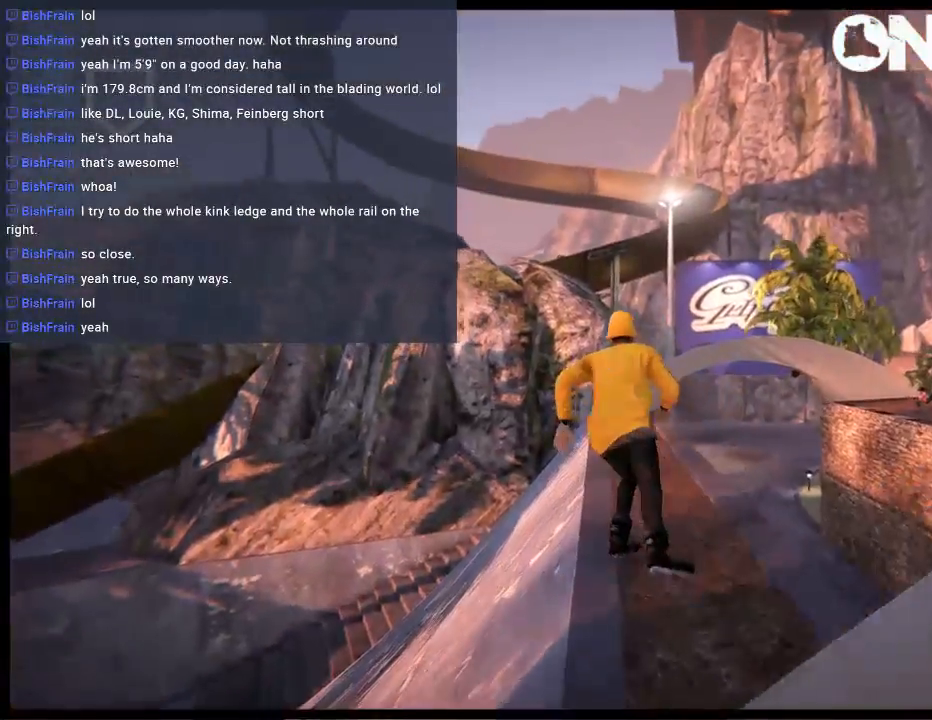
{"buttons": ["R2"], "left_stick": "right", "right_stick": "center", "events": [[100, "A", "up"], [133, "left_stick", "center"], [400, "R2", "down"], [500, "left_stick", "right"]]}
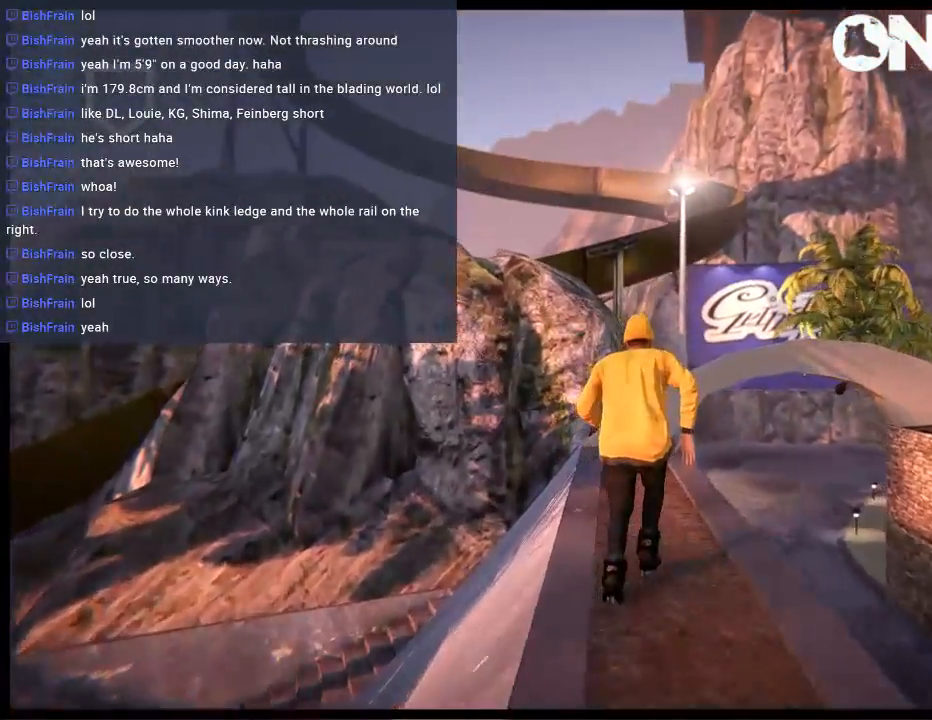
{"buttons": [], "left_stick": "center", "right_stick": "center", "events": [[367, "R2", "up"], [467, "left_stick", "center"]]}
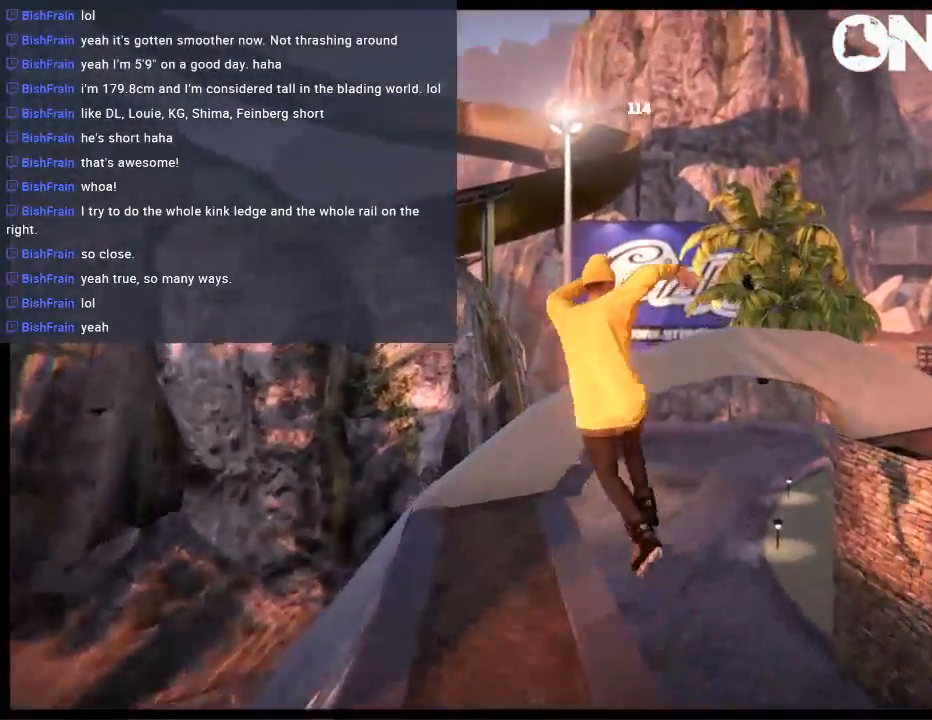
{"buttons": [], "left_stick": "center", "right_stick": "center", "events": [[67, "right_stick", "left"], [450, "right_stick", "center"]]}
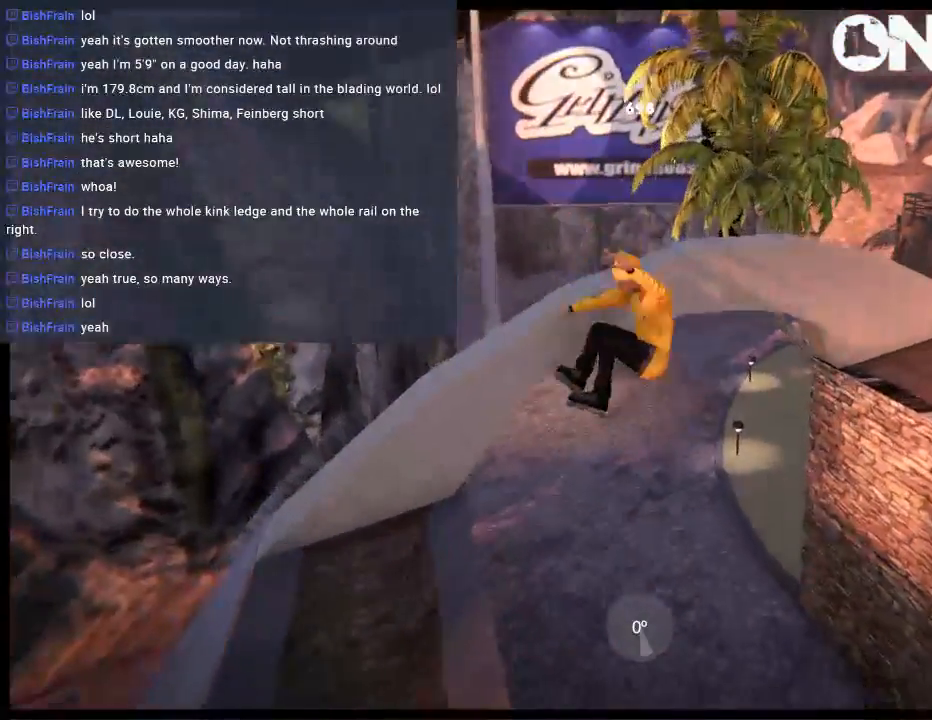
{"buttons": [], "left_stick": "center", "right_stick": "center", "events": []}
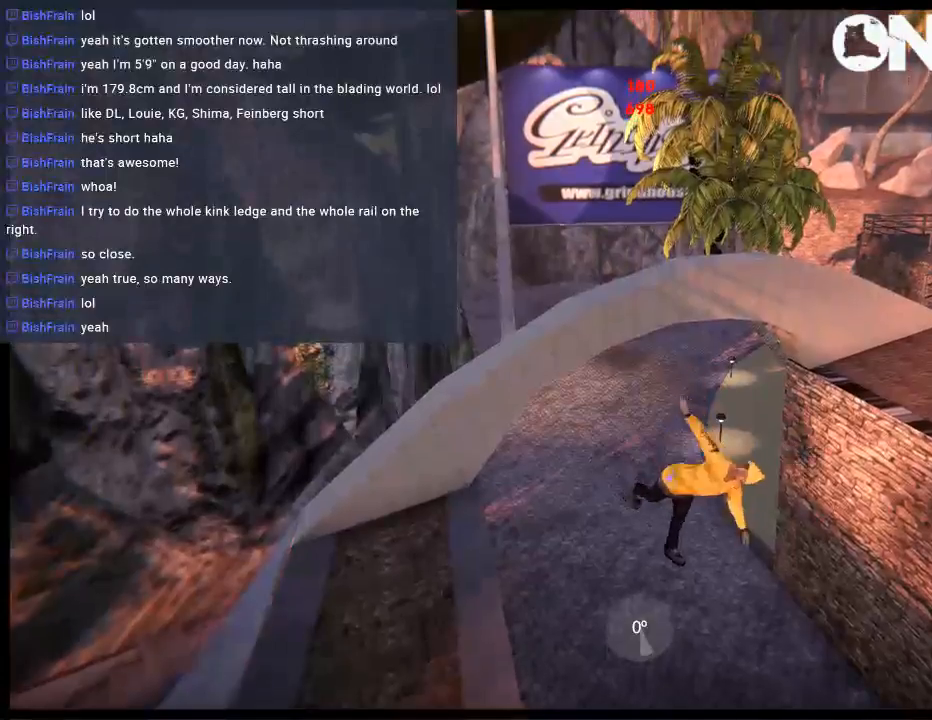
{"buttons": [], "left_stick": "center", "right_stick": "center", "events": []}
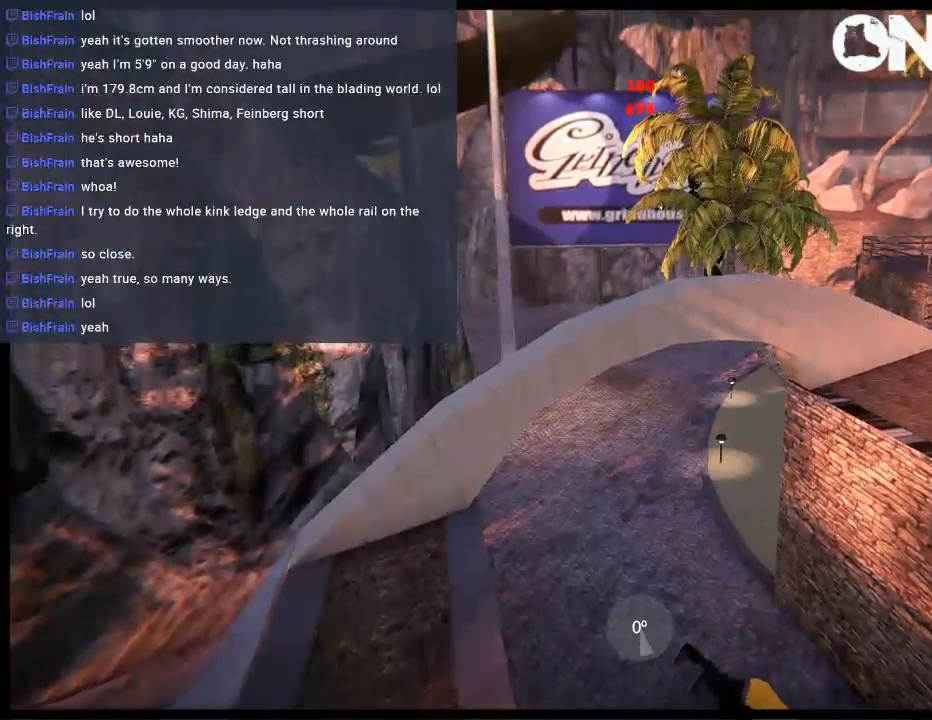
{"buttons": [], "left_stick": "center", "right_stick": "center", "events": [[283, "DPAD_UP", "down"], [283, "L2", "down"], [417, "DPAD_UP", "up"], [417, "L2", "up"]]}
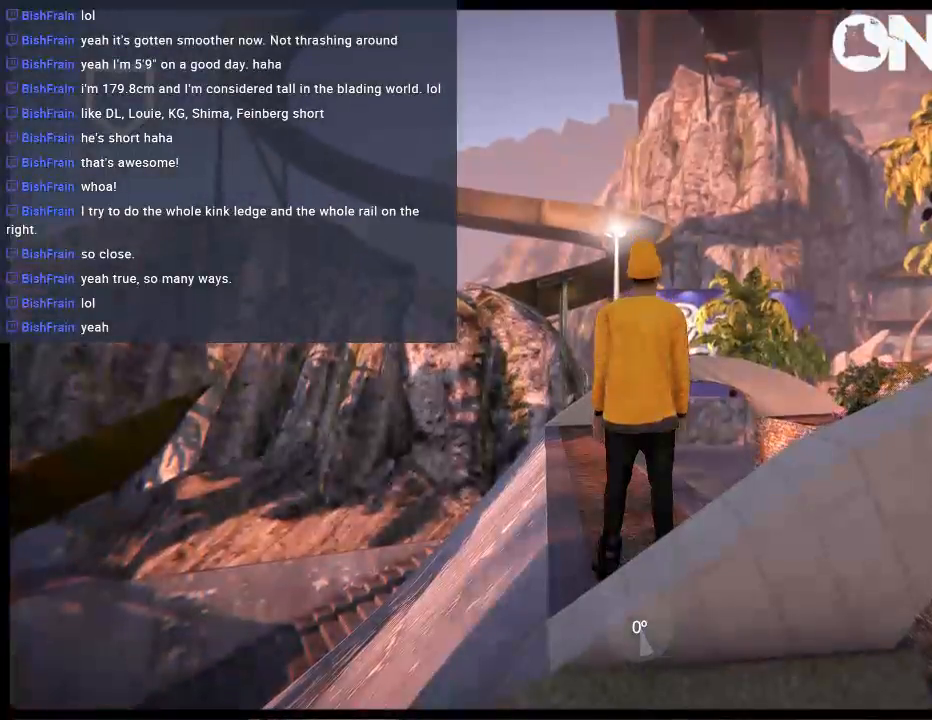
{"buttons": [], "left_stick": "left", "right_stick": "center", "events": [[367, "left_stick", "left"], [400, "A", "down"], [500, "A", "up"]]}
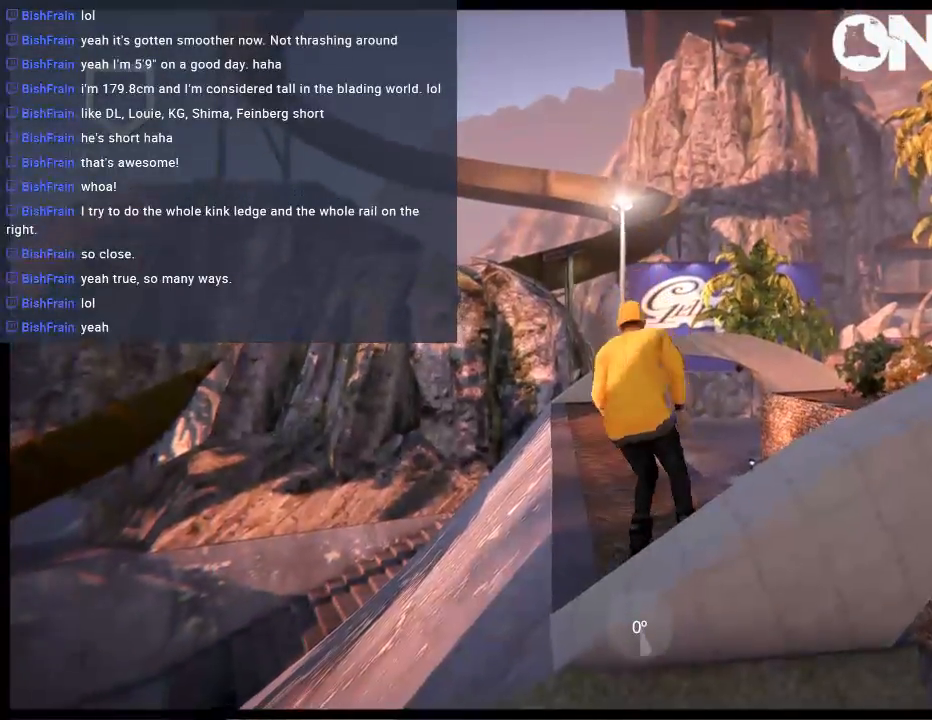
{"buttons": ["A"], "left_stick": "center", "right_stick": "center", "events": [[33, "left_stick", "center"], [67, "A", "down"]]}
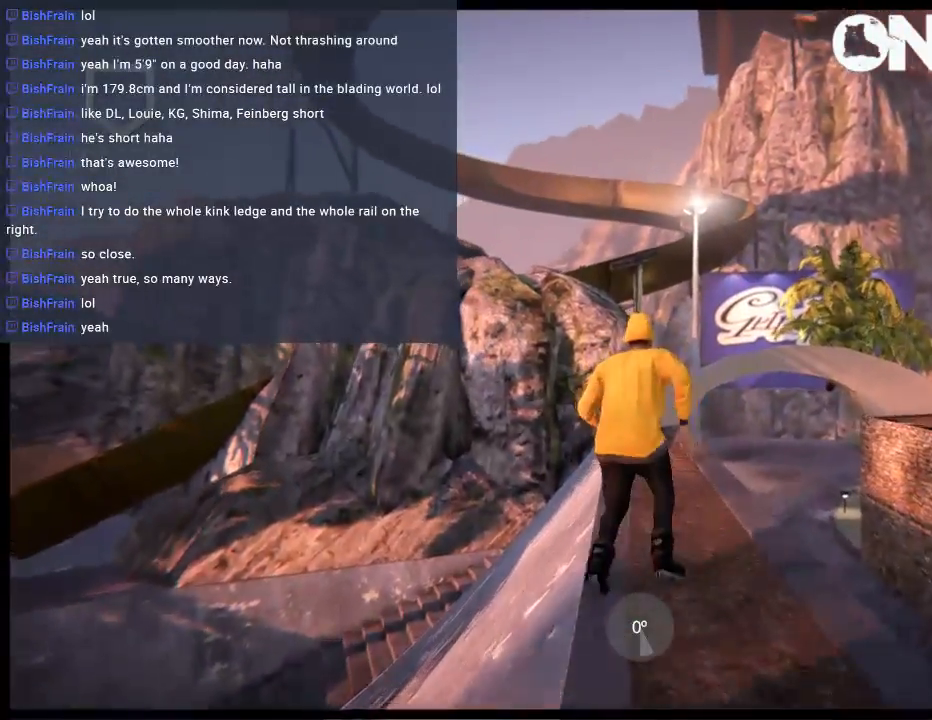
{"buttons": ["R2"], "left_stick": "center", "right_stick": "center", "events": [[33, "left_stick", "right"], [167, "A", "up"], [167, "left_stick", "center"], [350, "R2", "down"]]}
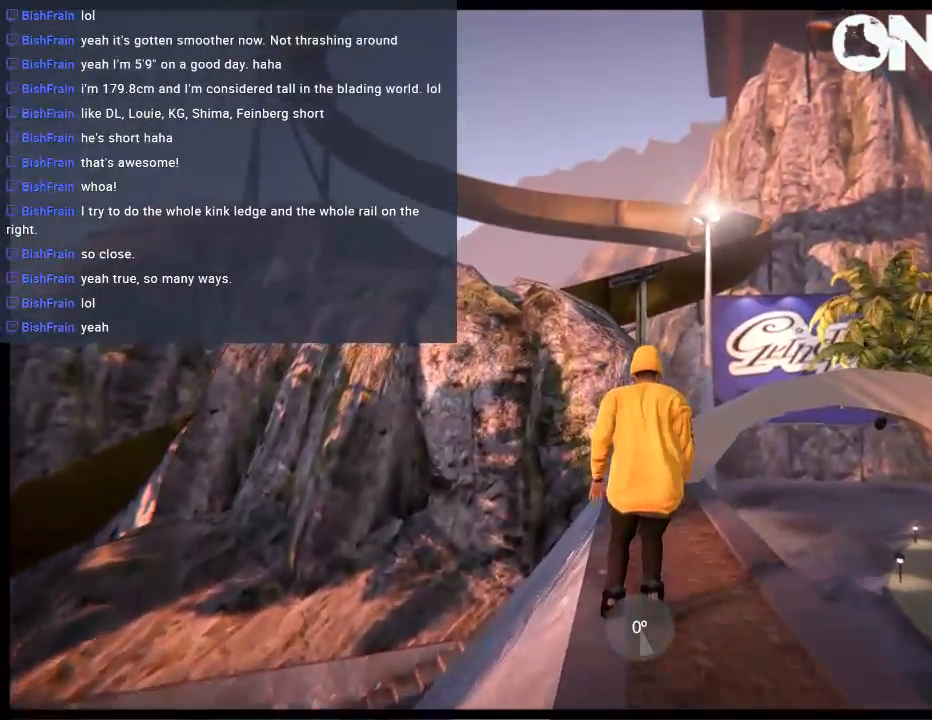
{"buttons": ["R2"], "left_stick": "right", "right_stick": "center", "events": [[33, "left_stick", "right"], [217, "left_stick", "center"], [417, "left_stick", "right"]]}
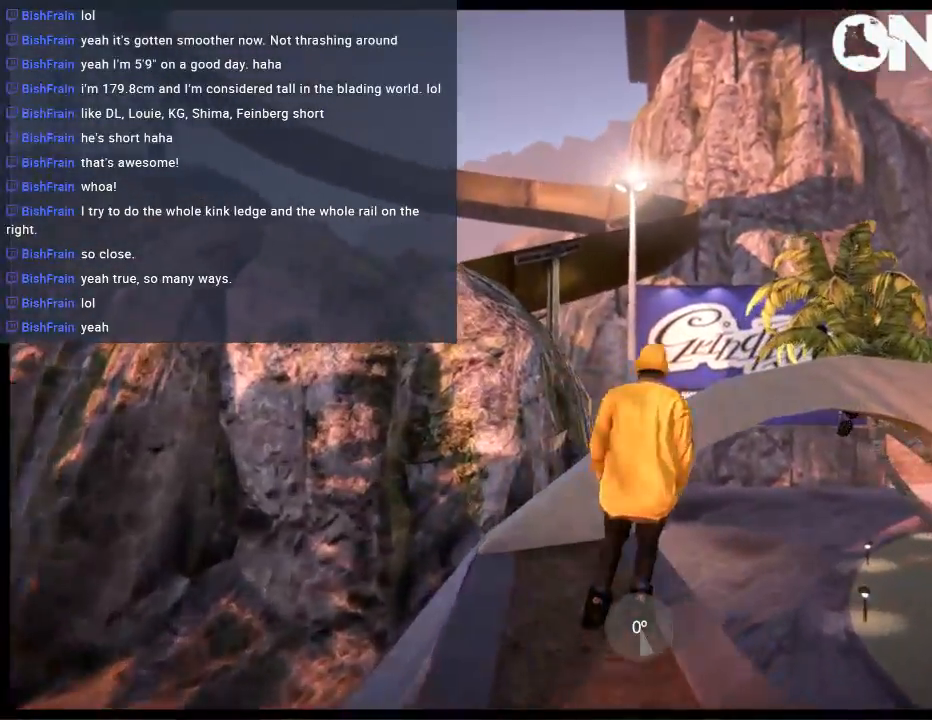
{"buttons": [], "left_stick": "center", "right_stick": "center", "events": [[83, "R2", "up"], [483, "left_stick", "center"]]}
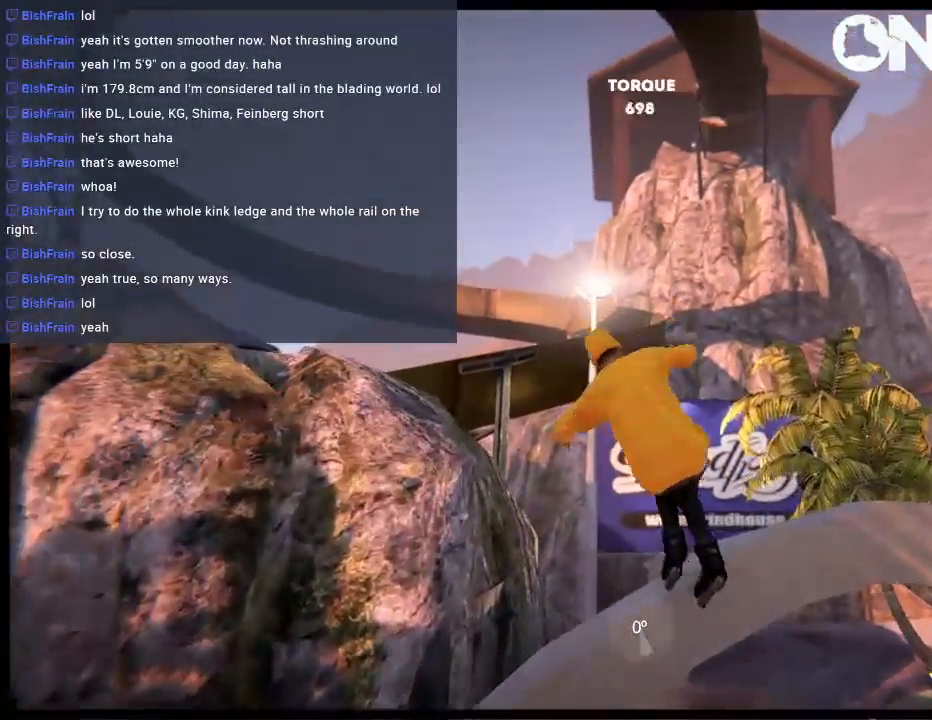
{"buttons": ["DPAD_RIGHT"], "left_stick": "center", "right_stick": "center", "events": [[483, "DPAD_RIGHT", "down"]]}
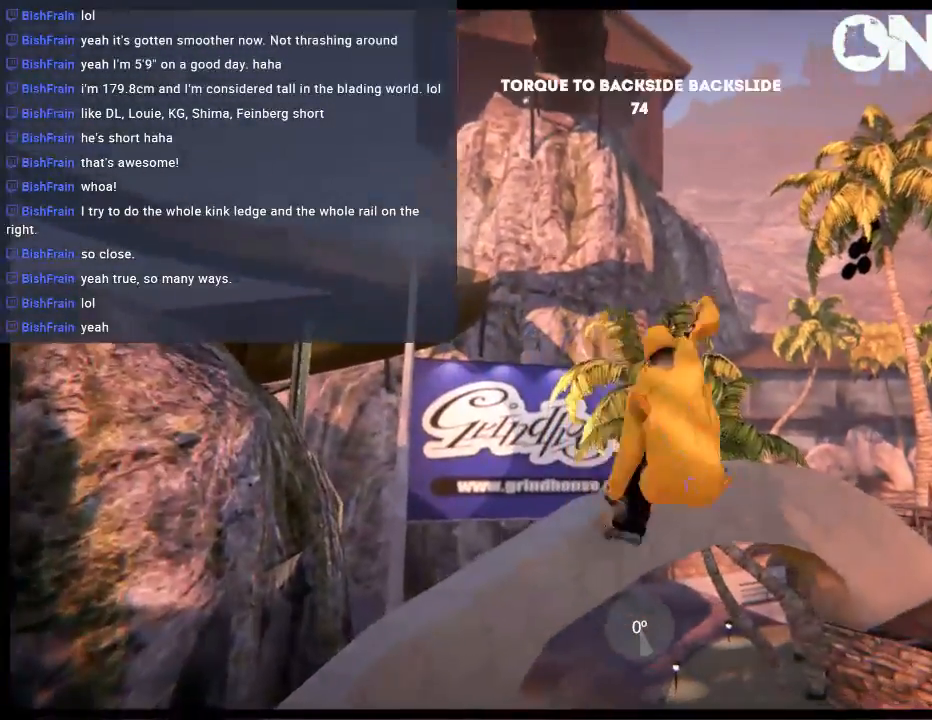
{"buttons": ["DPAD_RIGHT"], "left_stick": "center", "right_stick": "center", "events": []}
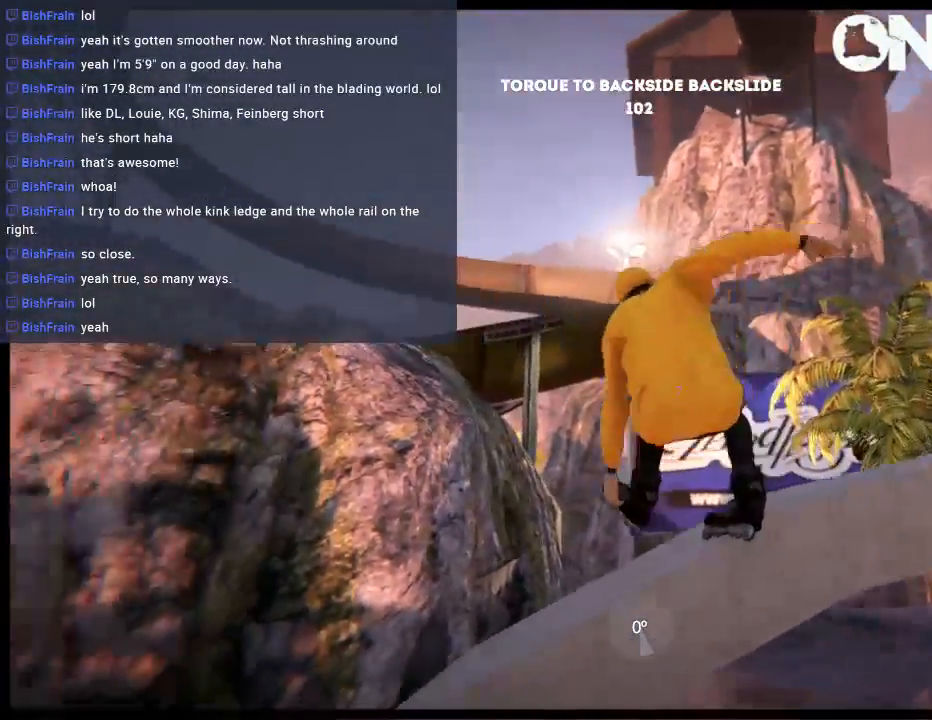
{"buttons": ["DPAD_RIGHT"], "left_stick": "center", "right_stick": "center", "events": []}
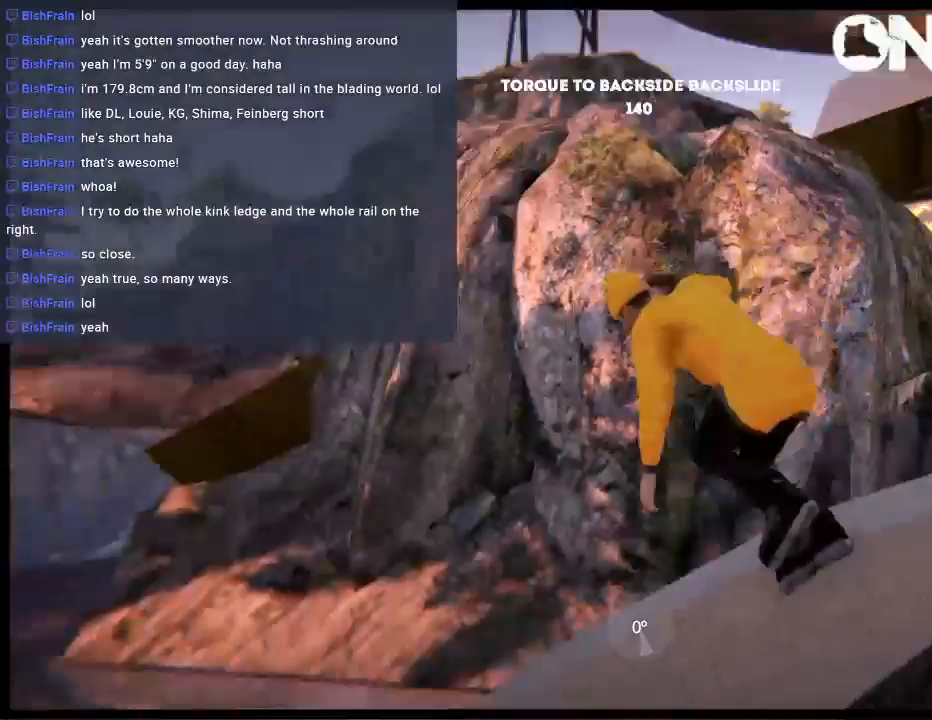
{"buttons": [], "left_stick": "center", "right_stick": "center", "events": [[300, "DPAD_RIGHT", "up"]]}
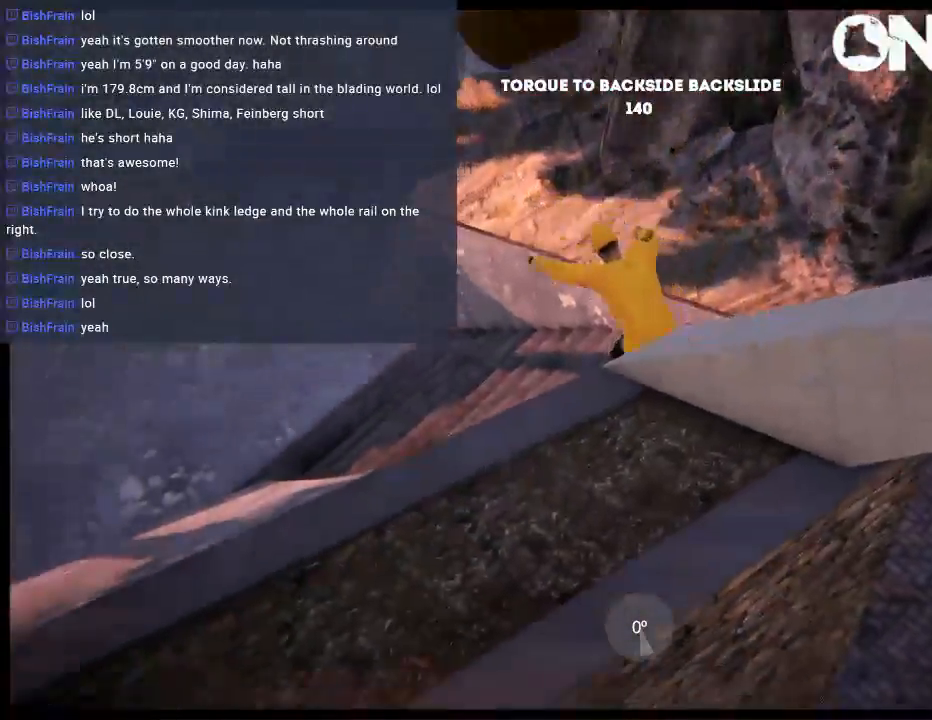
{"buttons": ["L2", "DPAD_UP"], "left_stick": "center", "right_stick": "center", "events": [[300, "DPAD_UP", "down"], [300, "L2", "down"]]}
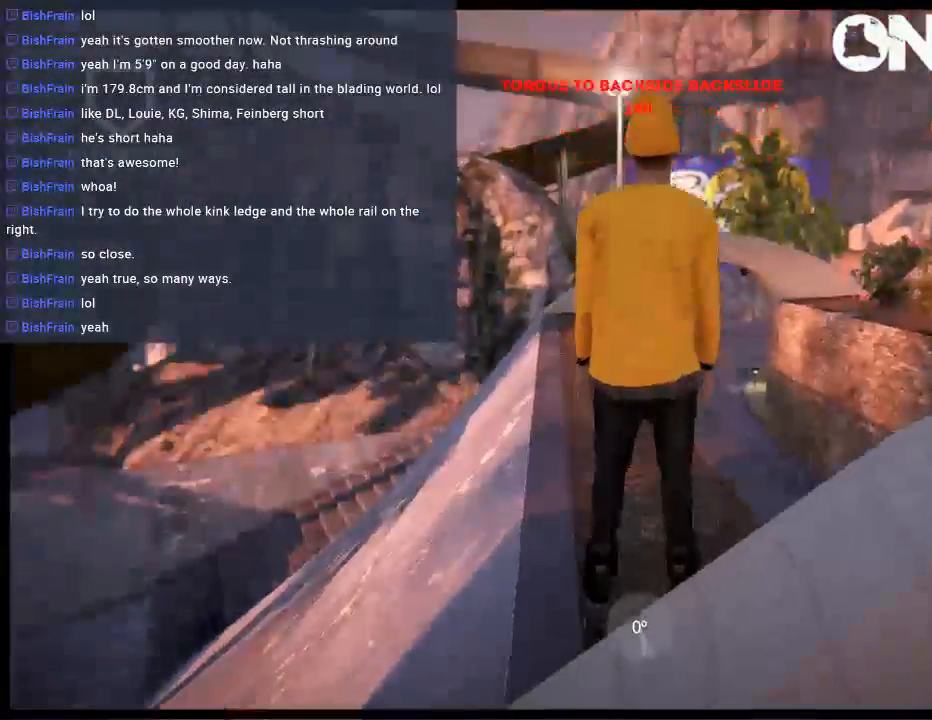
{"buttons": ["A"], "left_stick": "left", "right_stick": "center", "events": [[17, "DPAD_UP", "up"], [50, "L2", "up"], [417, "left_stick", "left"], [450, "A", "down"]]}